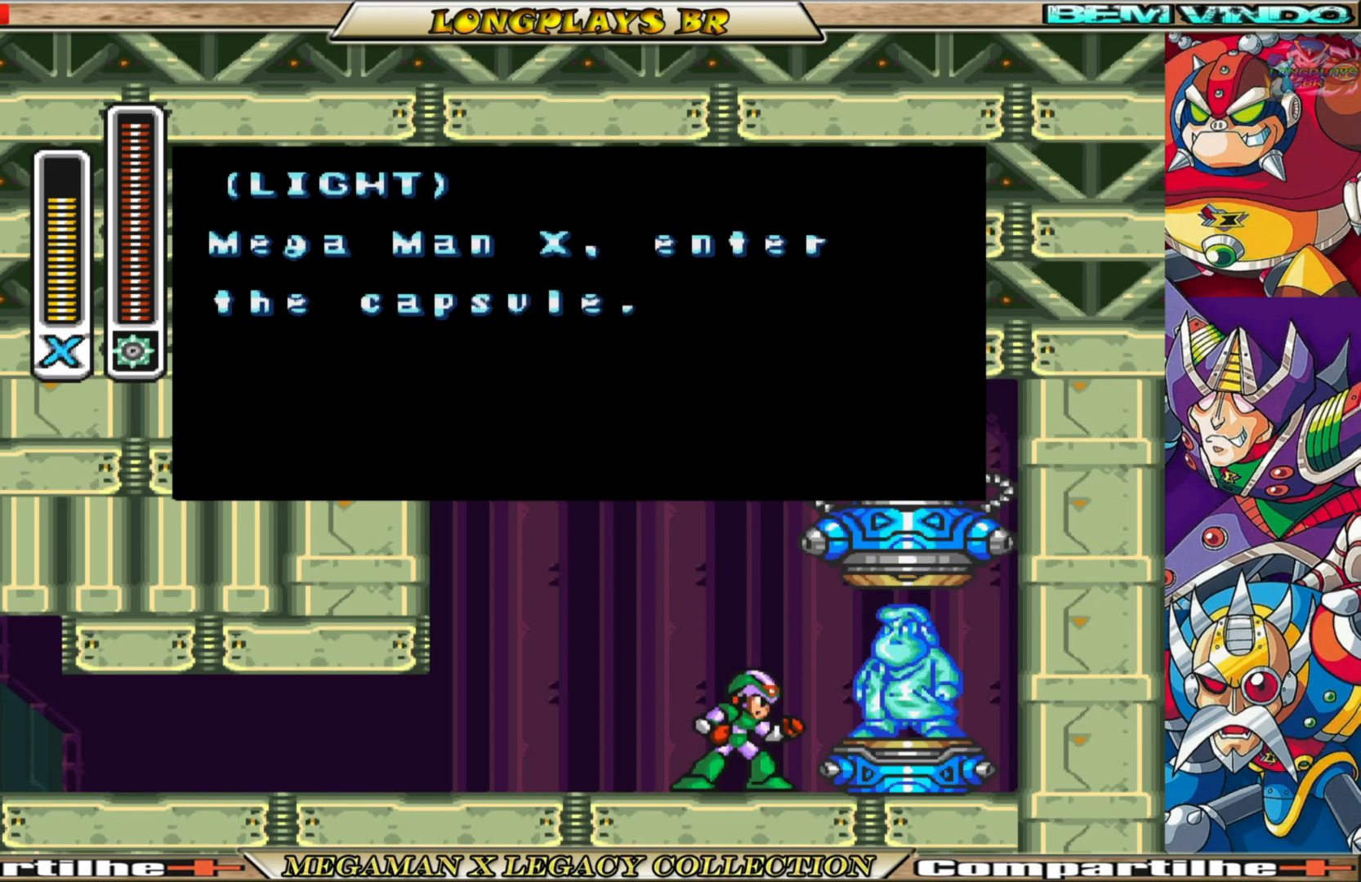
Gameplay with a controller (Xbox layout); each line is a JSON object with the inputs held at the frame after it. "events" lists button and stick changes between this image and that frame as [ms after this image, input, new state], when the widget could be followed in between.
{"buttons": ["A"], "left_stick": "center", "right_stick": "center", "events": [[400, "A", "down"]]}
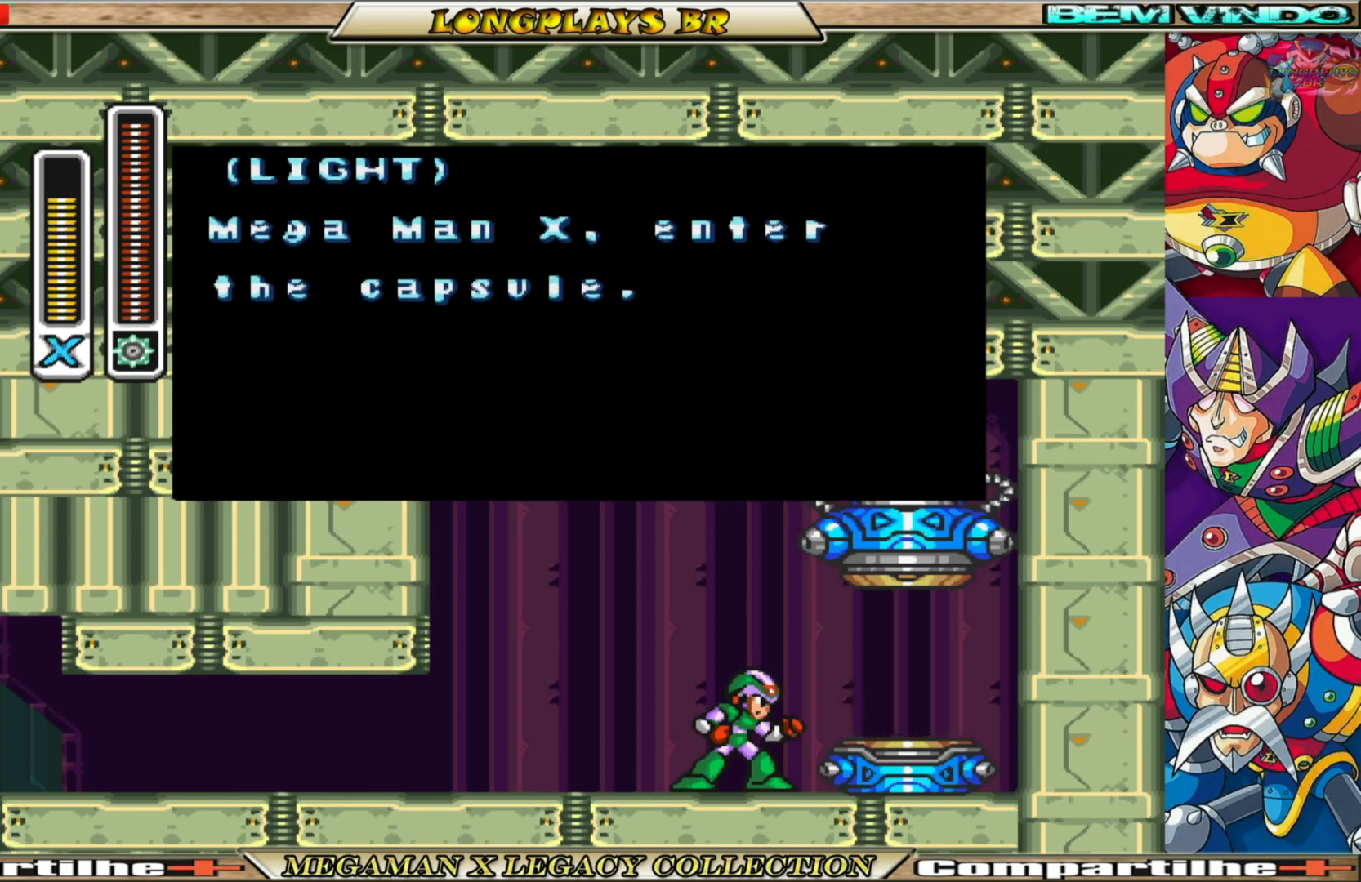
{"buttons": [], "left_stick": "center", "right_stick": "center", "events": [[50, "A", "up"]]}
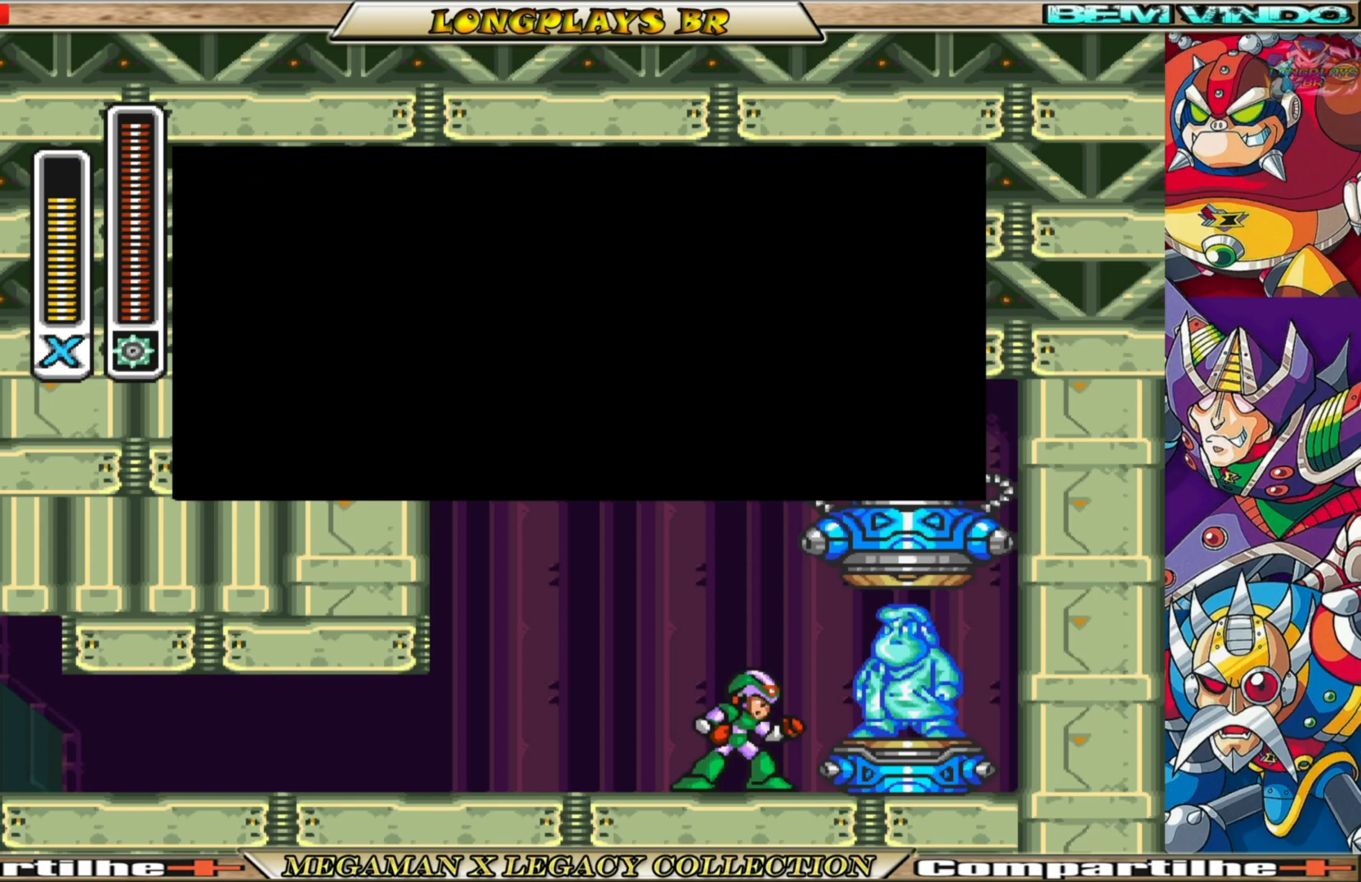
{"buttons": [], "left_stick": "center", "right_stick": "center", "events": []}
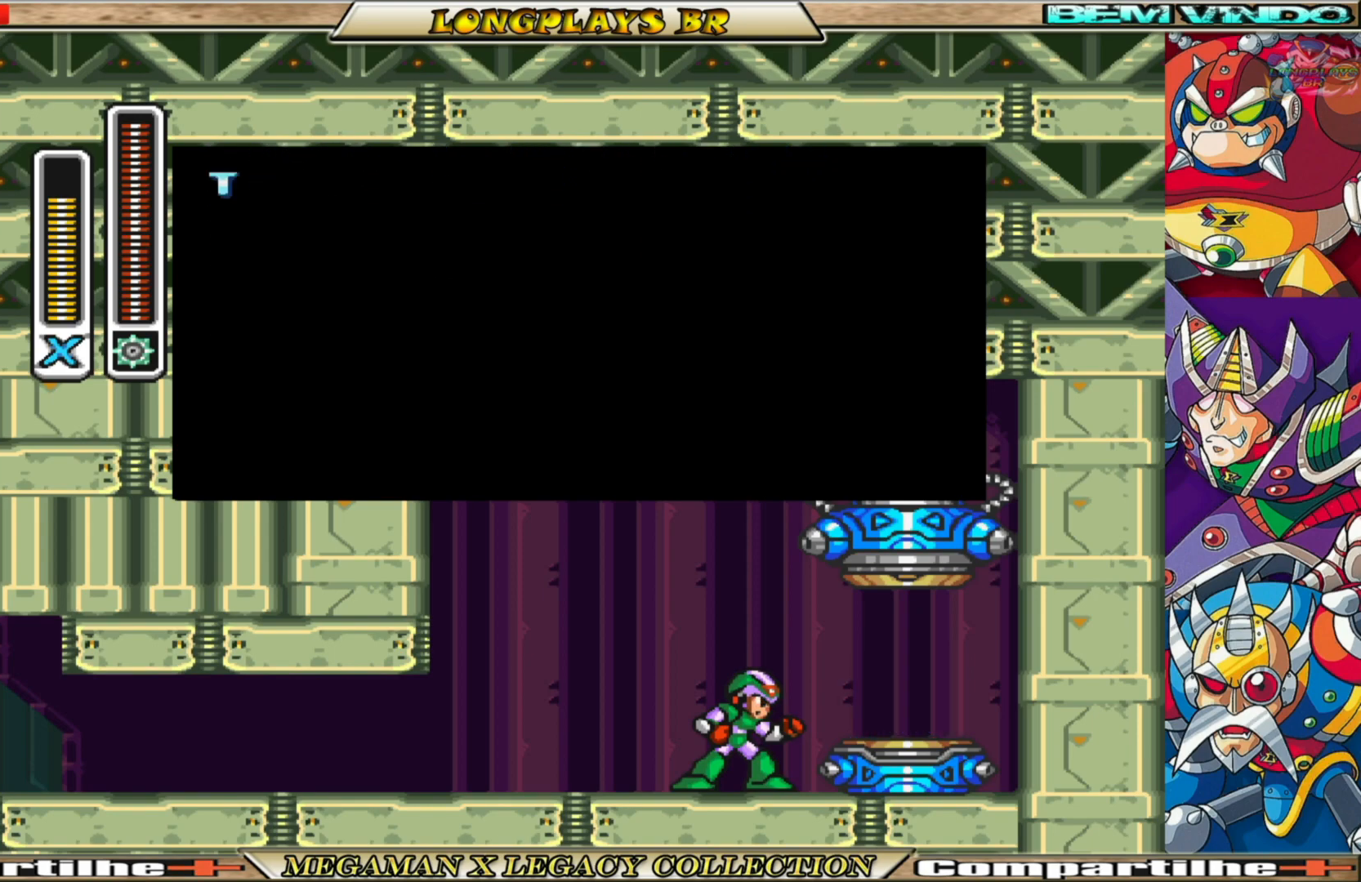
{"buttons": [], "left_stick": "center", "right_stick": "center", "events": []}
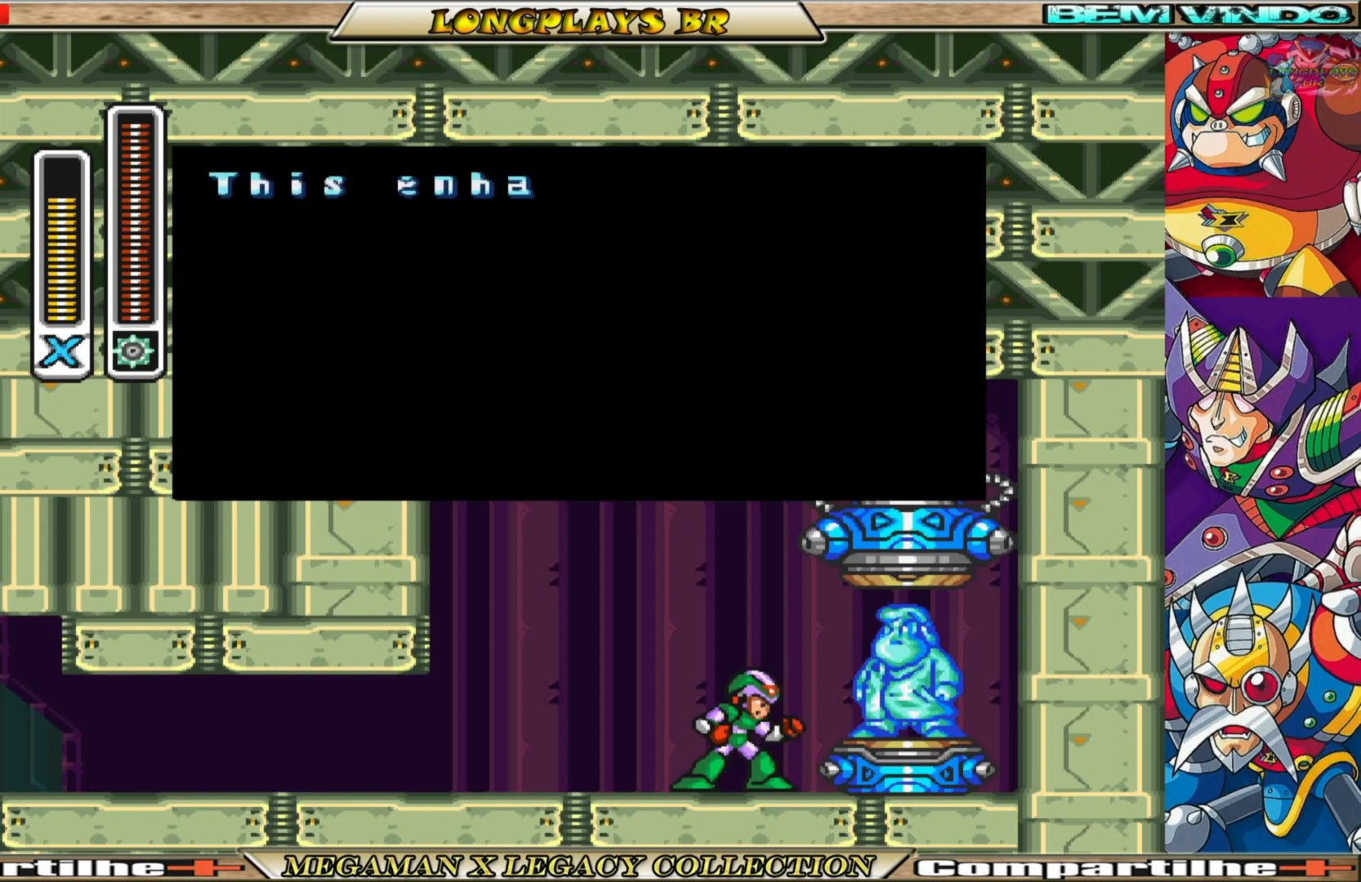
{"buttons": ["A"], "left_stick": "center", "right_stick": "center", "events": [[333, "A", "down"]]}
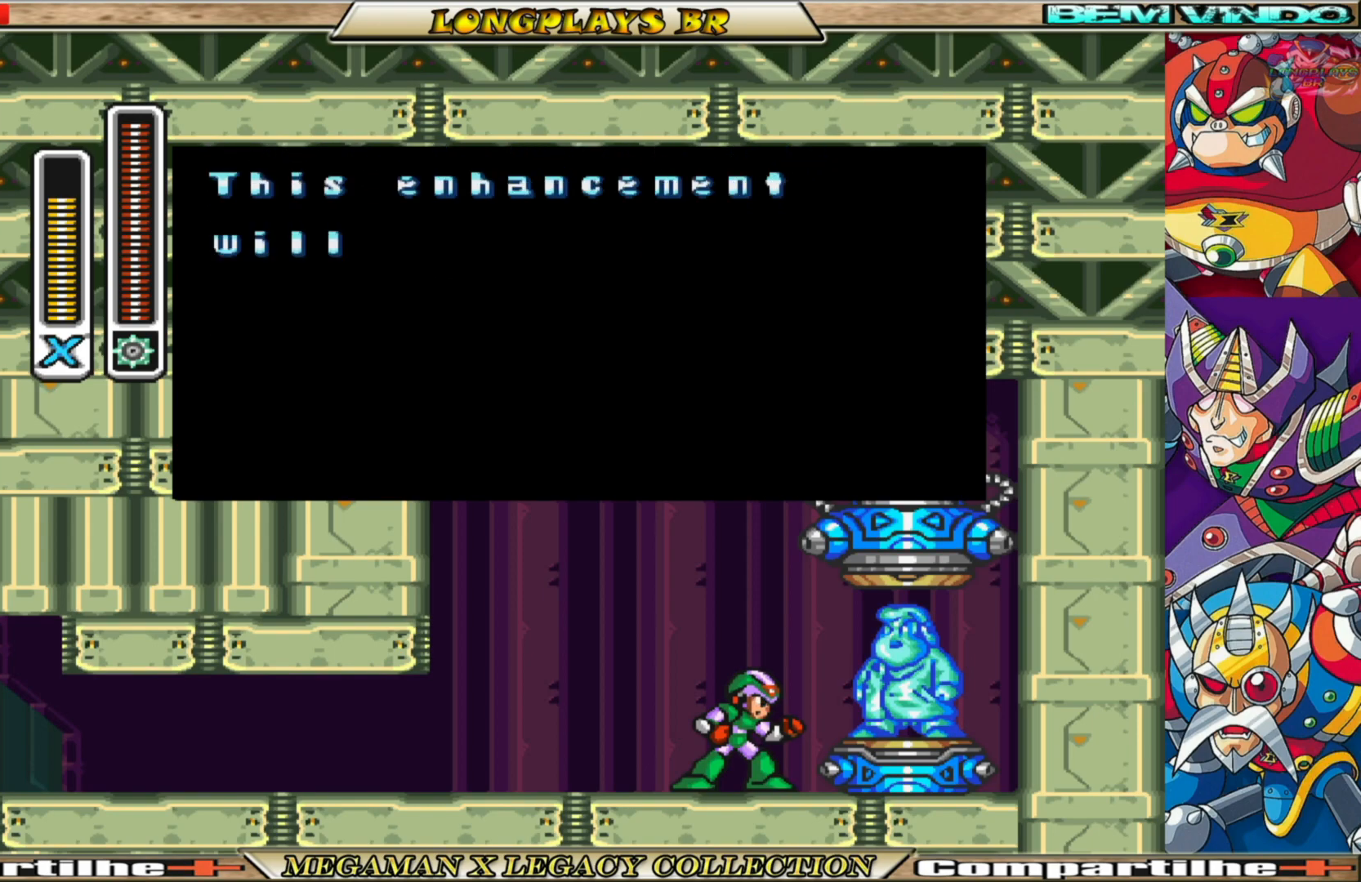
{"buttons": [], "left_stick": "center", "right_stick": "center", "events": [[17, "A", "up"]]}
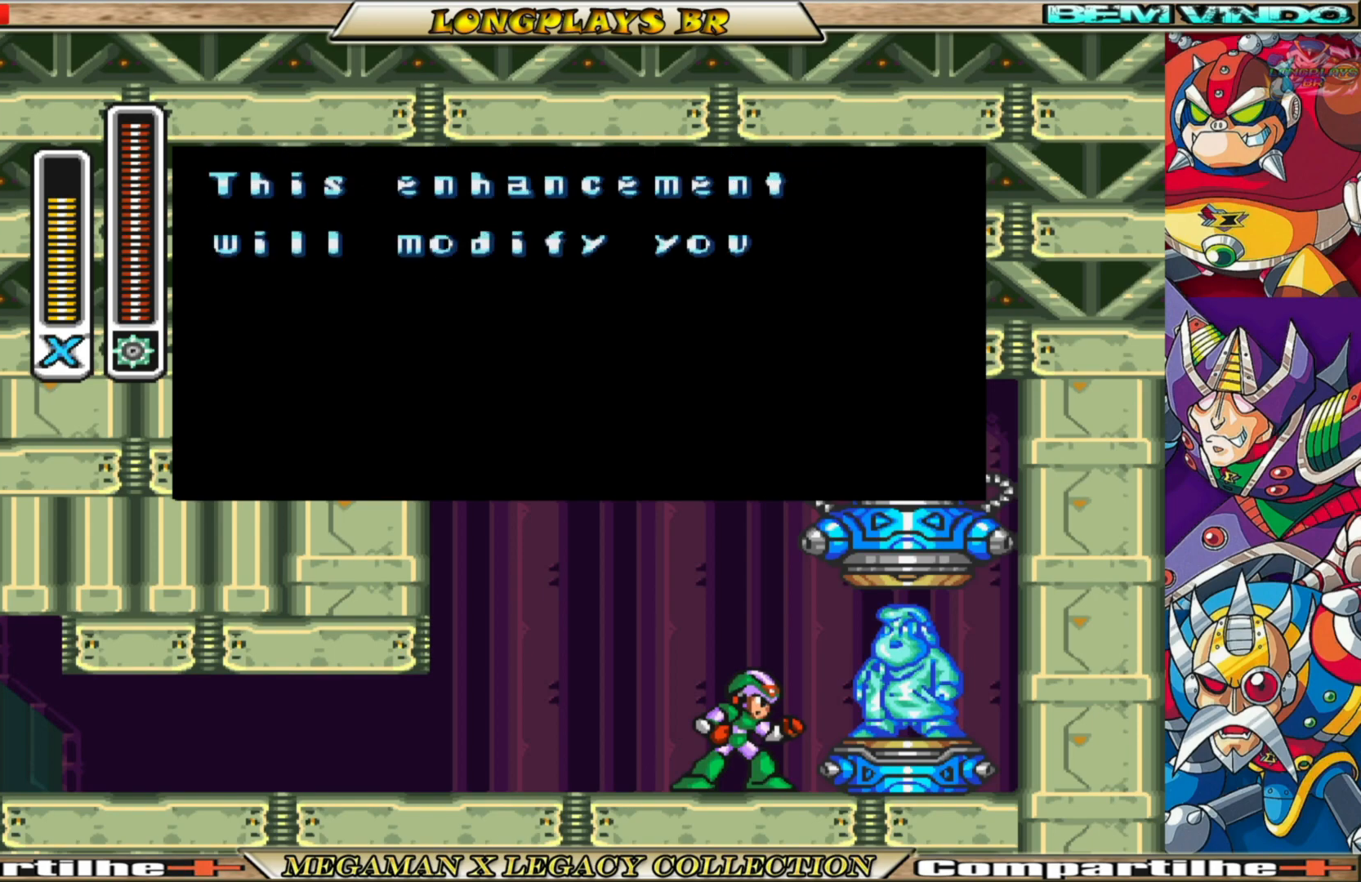
{"buttons": [], "left_stick": "center", "right_stick": "center", "events": [[33, "A", "down"], [250, "A", "up"]]}
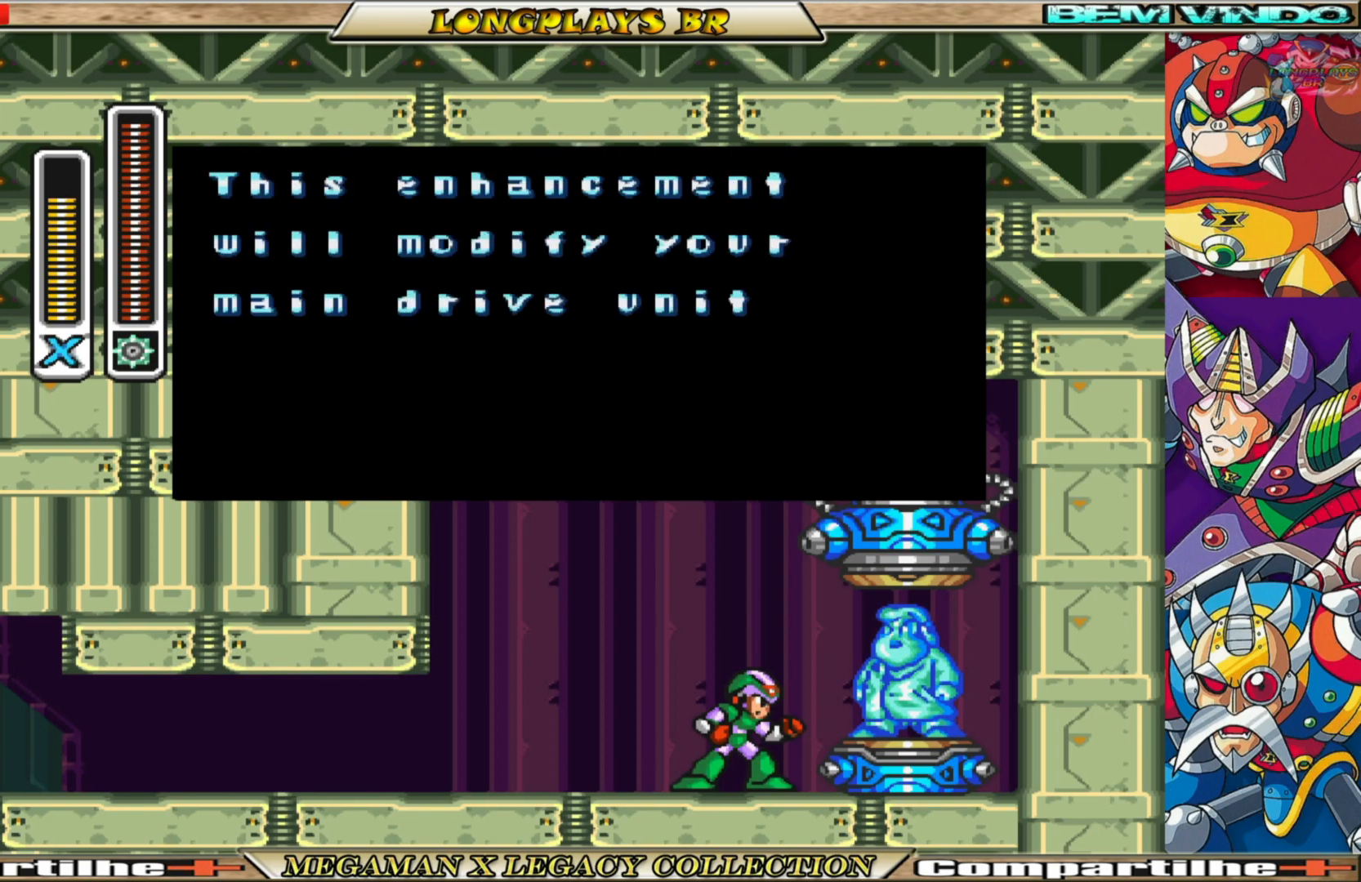
{"buttons": [], "left_stick": "center", "right_stick": "center", "events": [[217, "A", "down"], [367, "A", "up"]]}
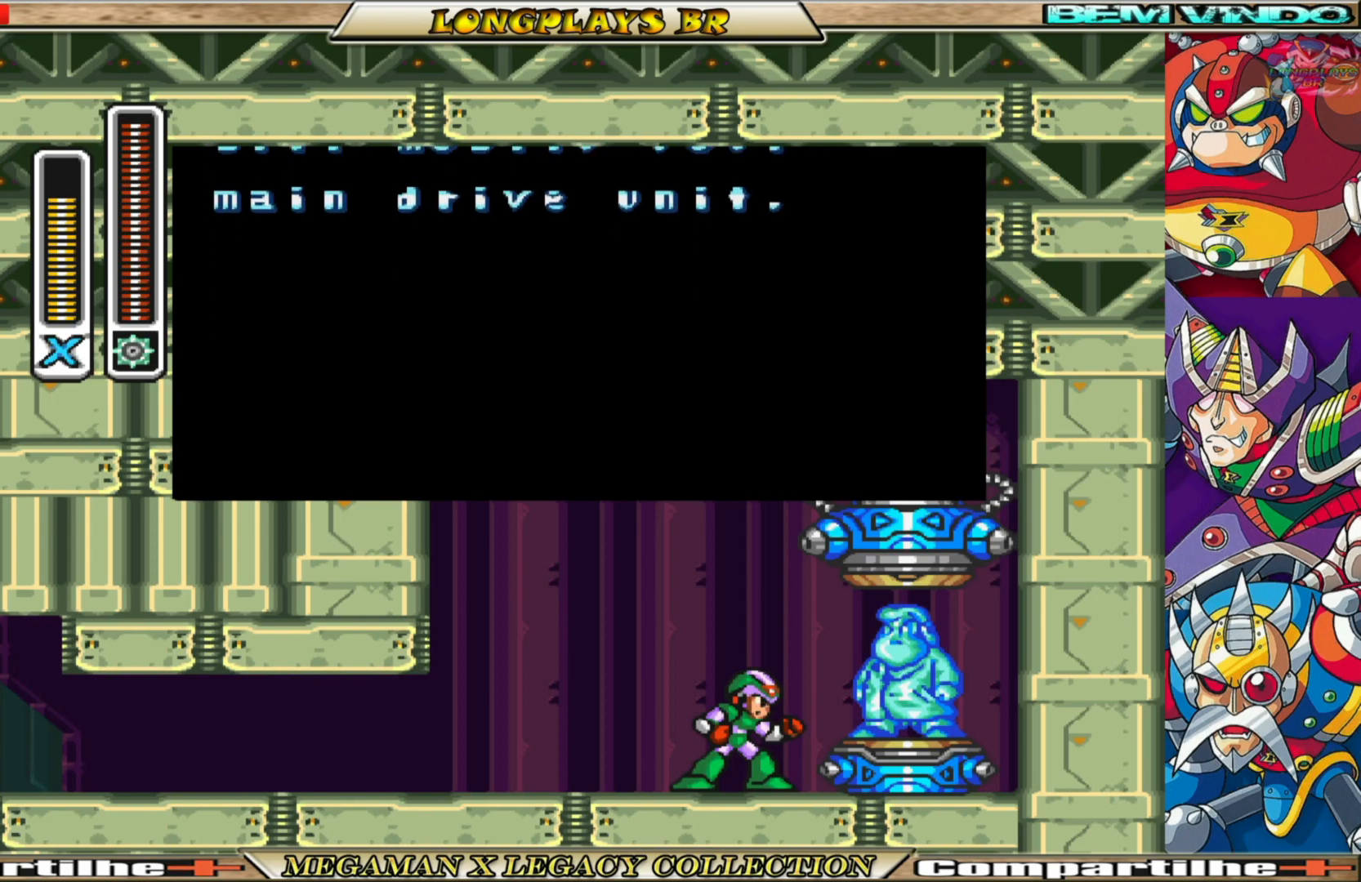
{"buttons": [], "left_stick": "center", "right_stick": "center", "events": []}
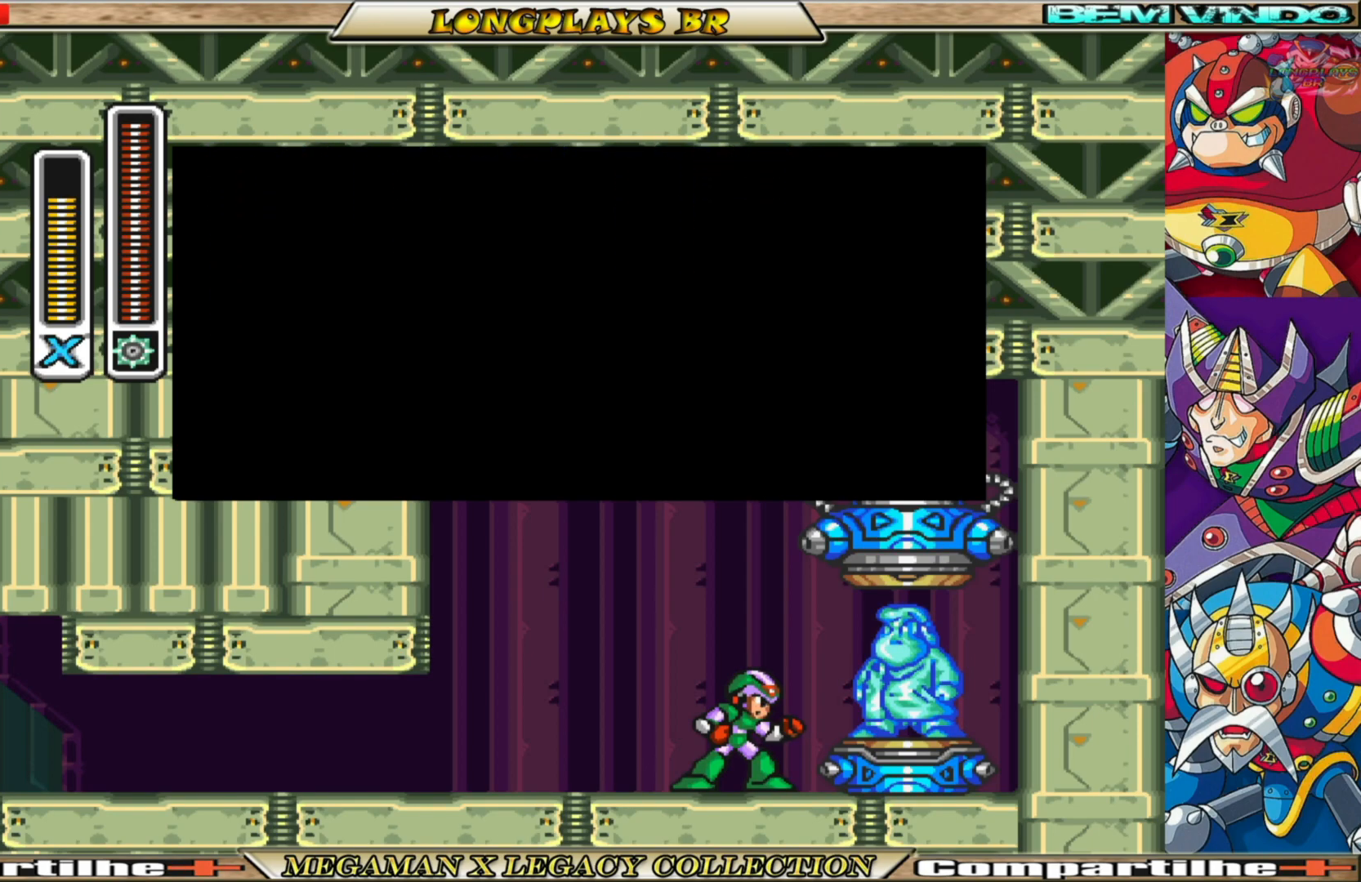
{"buttons": [], "left_stick": "center", "right_stick": "center", "events": []}
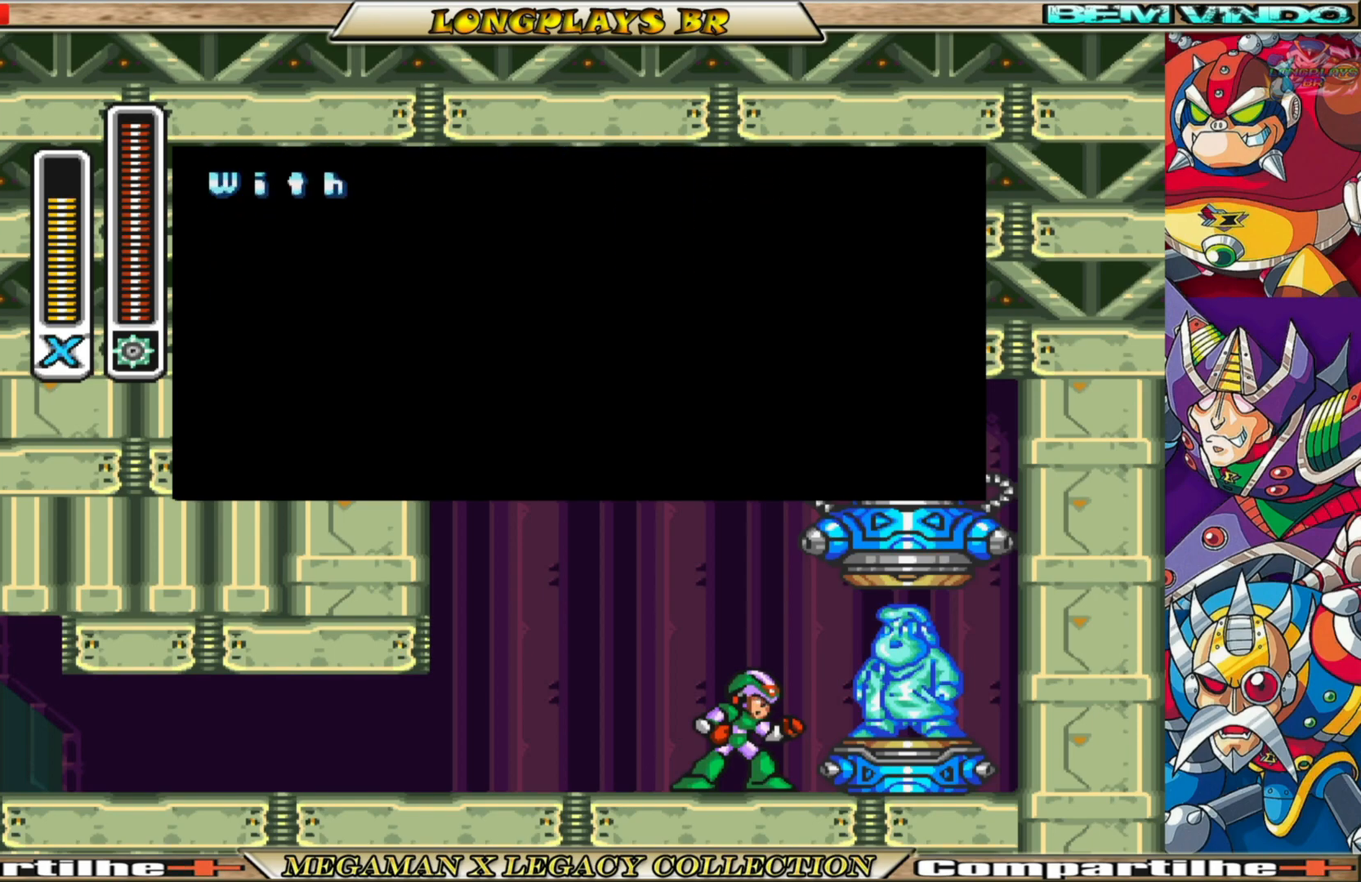
{"buttons": [], "left_stick": "center", "right_stick": "center", "events": [[33, "A", "down"], [467, "A", "up"]]}
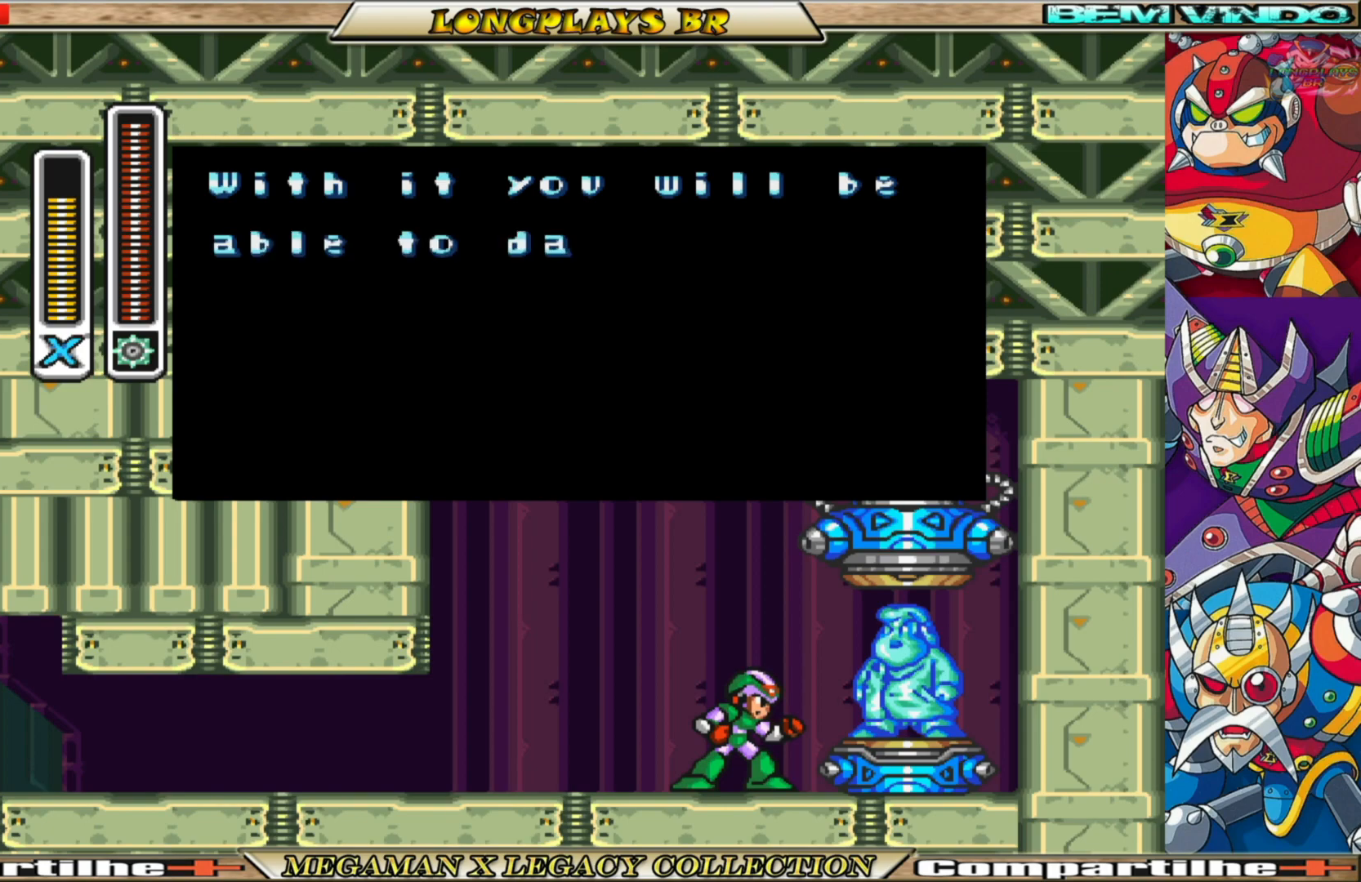
{"buttons": ["A"], "left_stick": "center", "right_stick": "center", "events": [[350, "A", "down"]]}
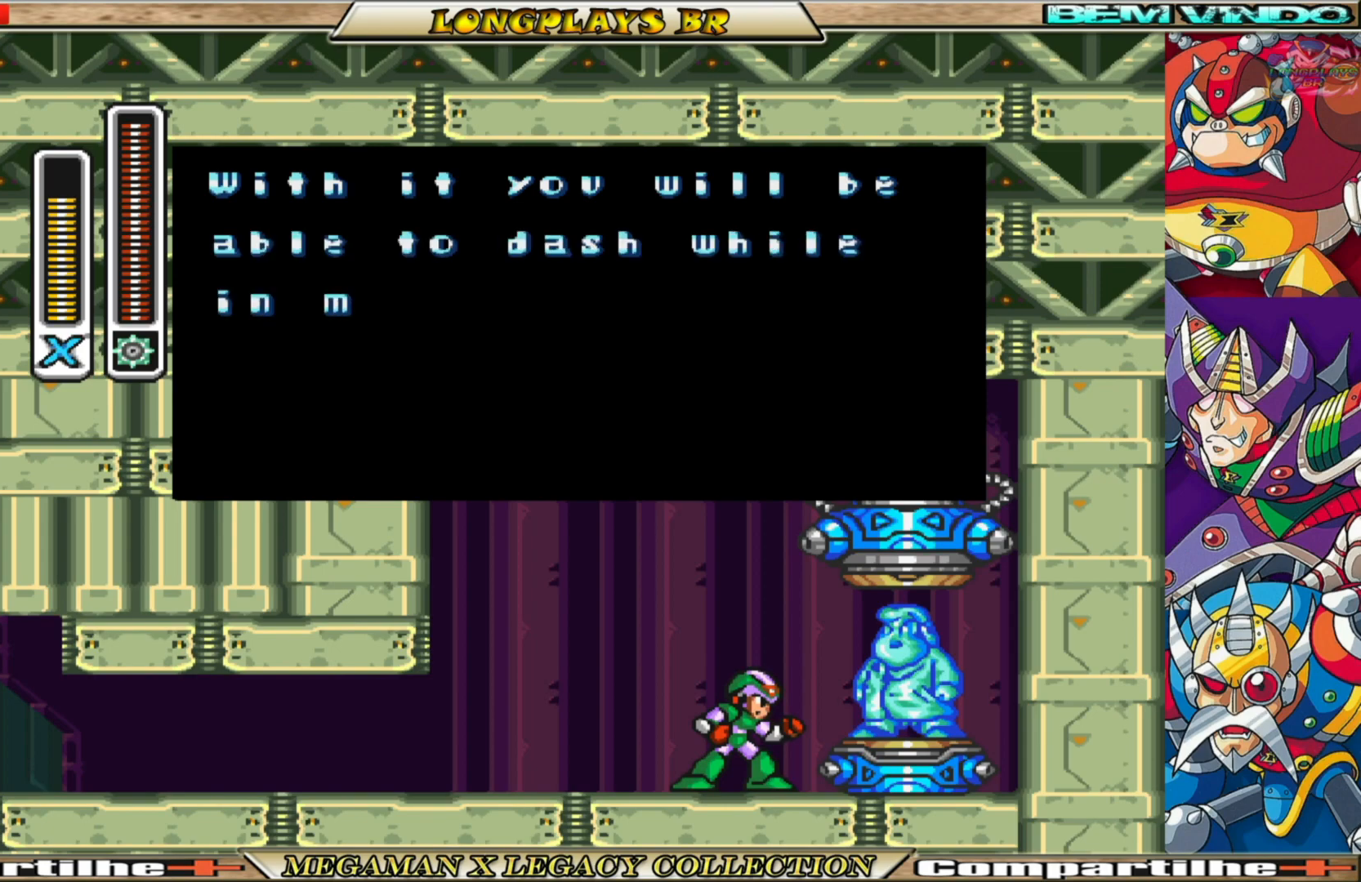
{"buttons": [], "left_stick": "center", "right_stick": "center", "events": [[33, "A", "up"]]}
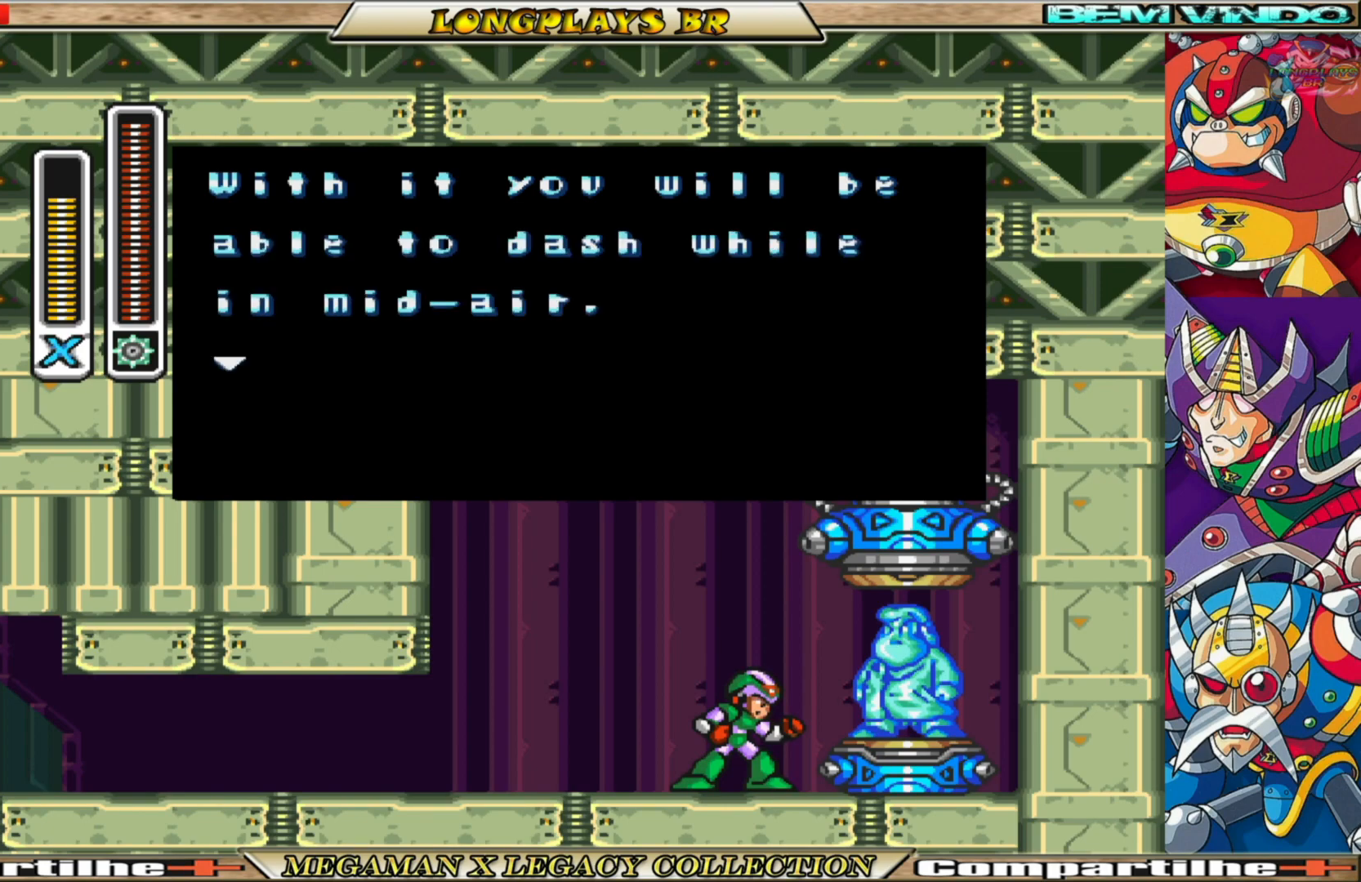
{"buttons": [], "left_stick": "center", "right_stick": "center", "events": [[17, "A", "down"], [200, "A", "up"]]}
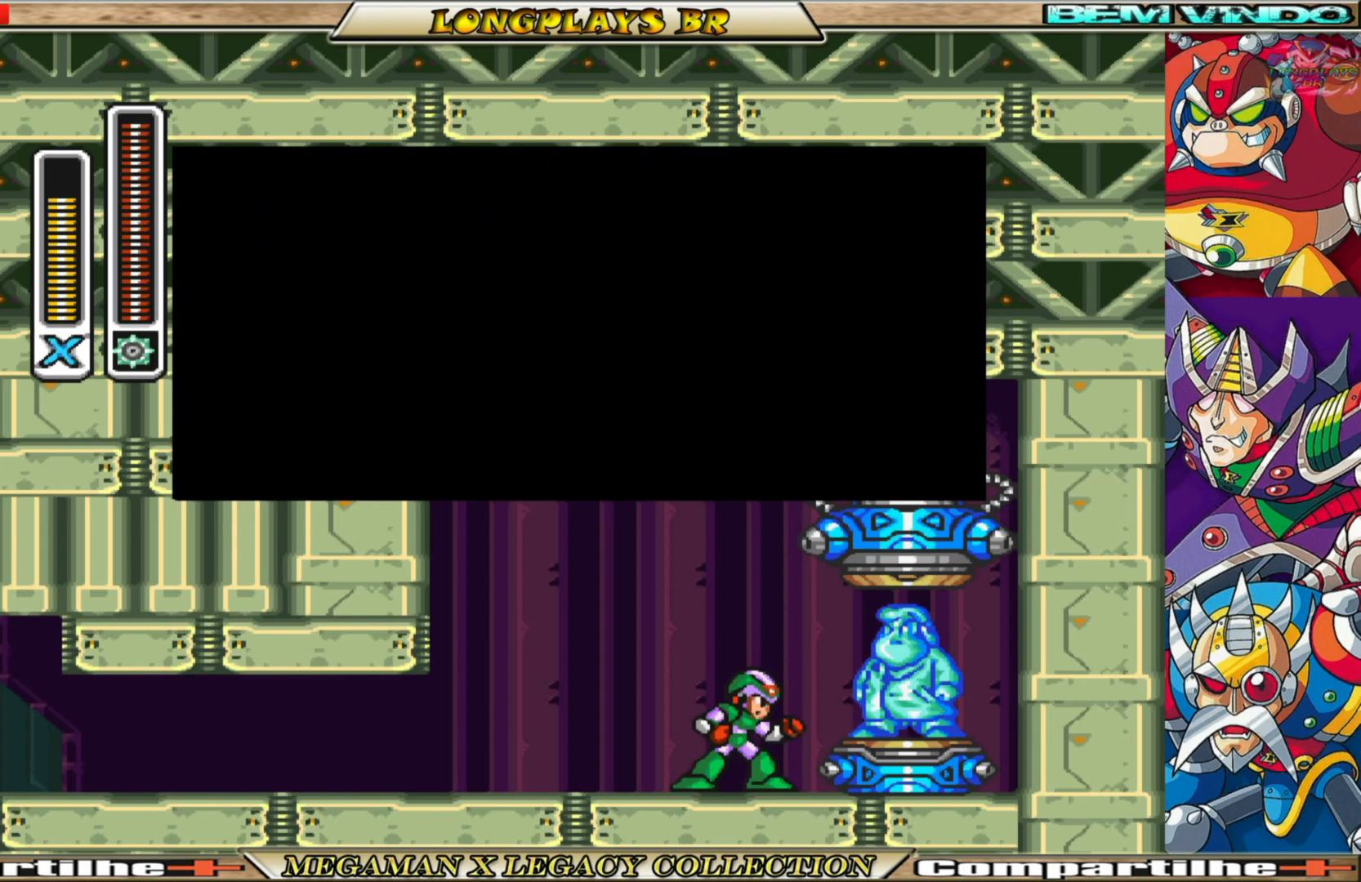
{"buttons": [], "left_stick": "center", "right_stick": "center", "events": []}
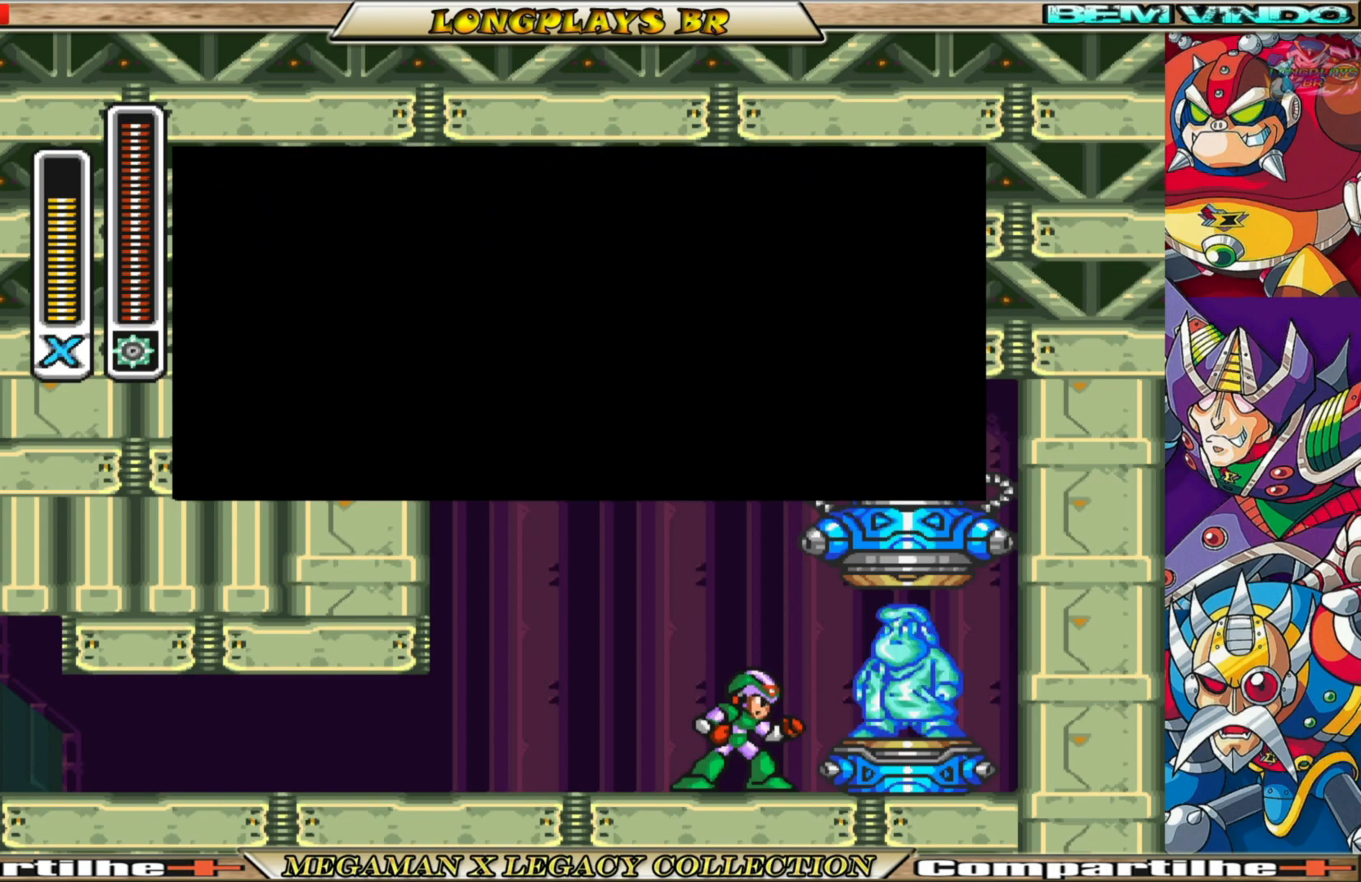
{"buttons": [], "left_stick": "center", "right_stick": "center", "events": []}
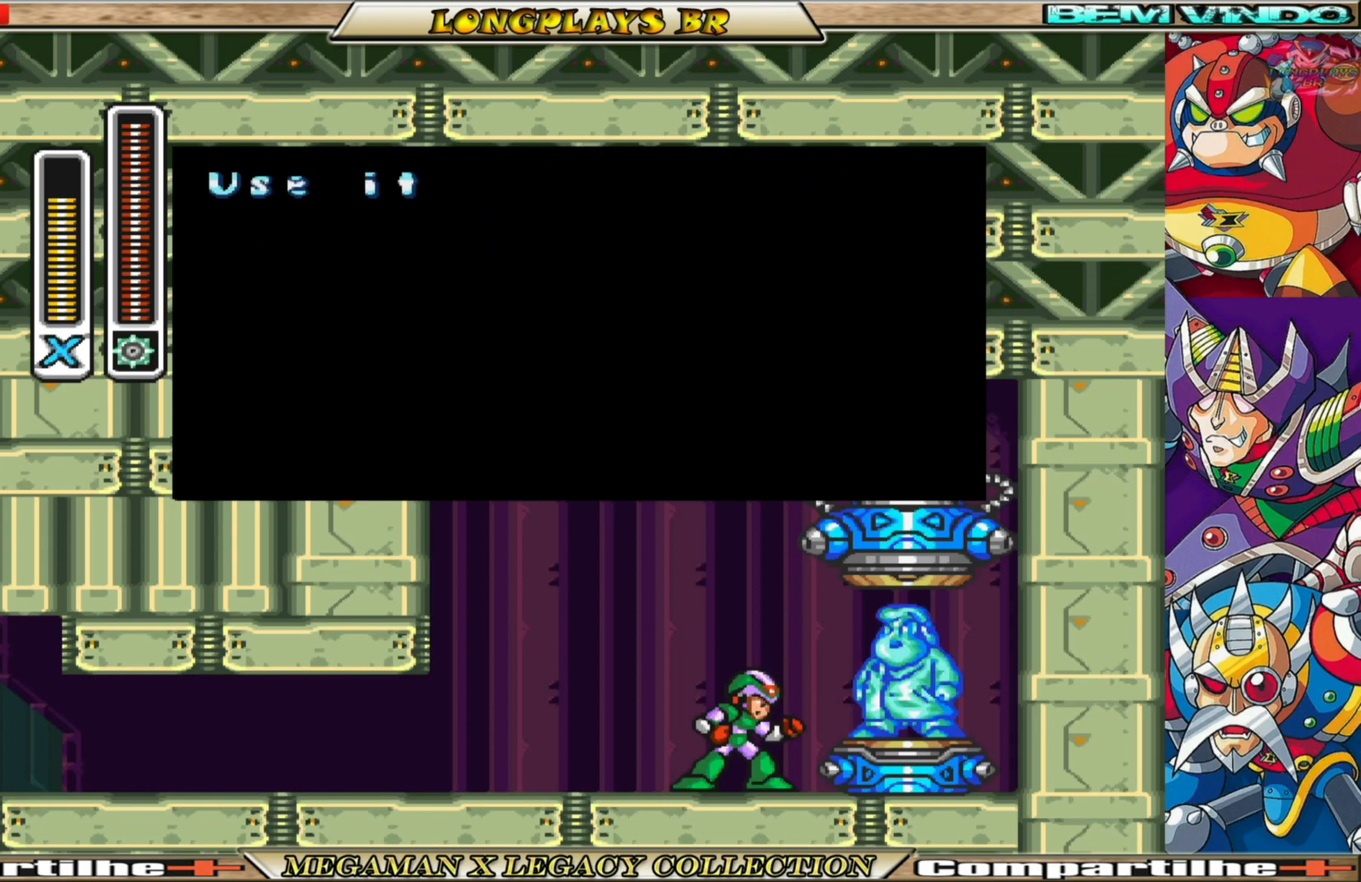
{"buttons": ["A"], "left_stick": "center", "right_stick": "center", "events": [[217, "A", "down"]]}
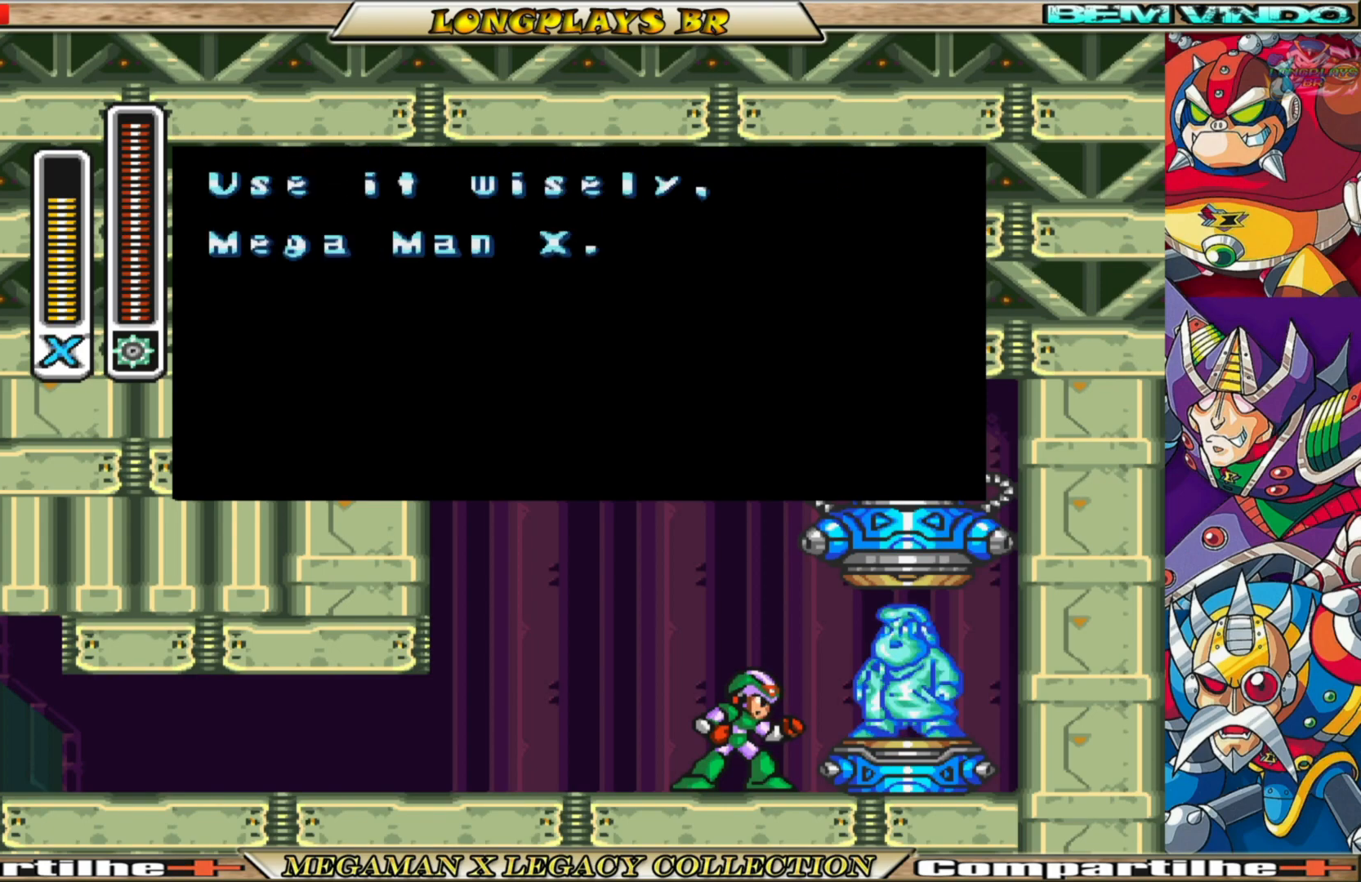
{"buttons": [], "left_stick": "center", "right_stick": "center", "events": [[67, "A", "up"]]}
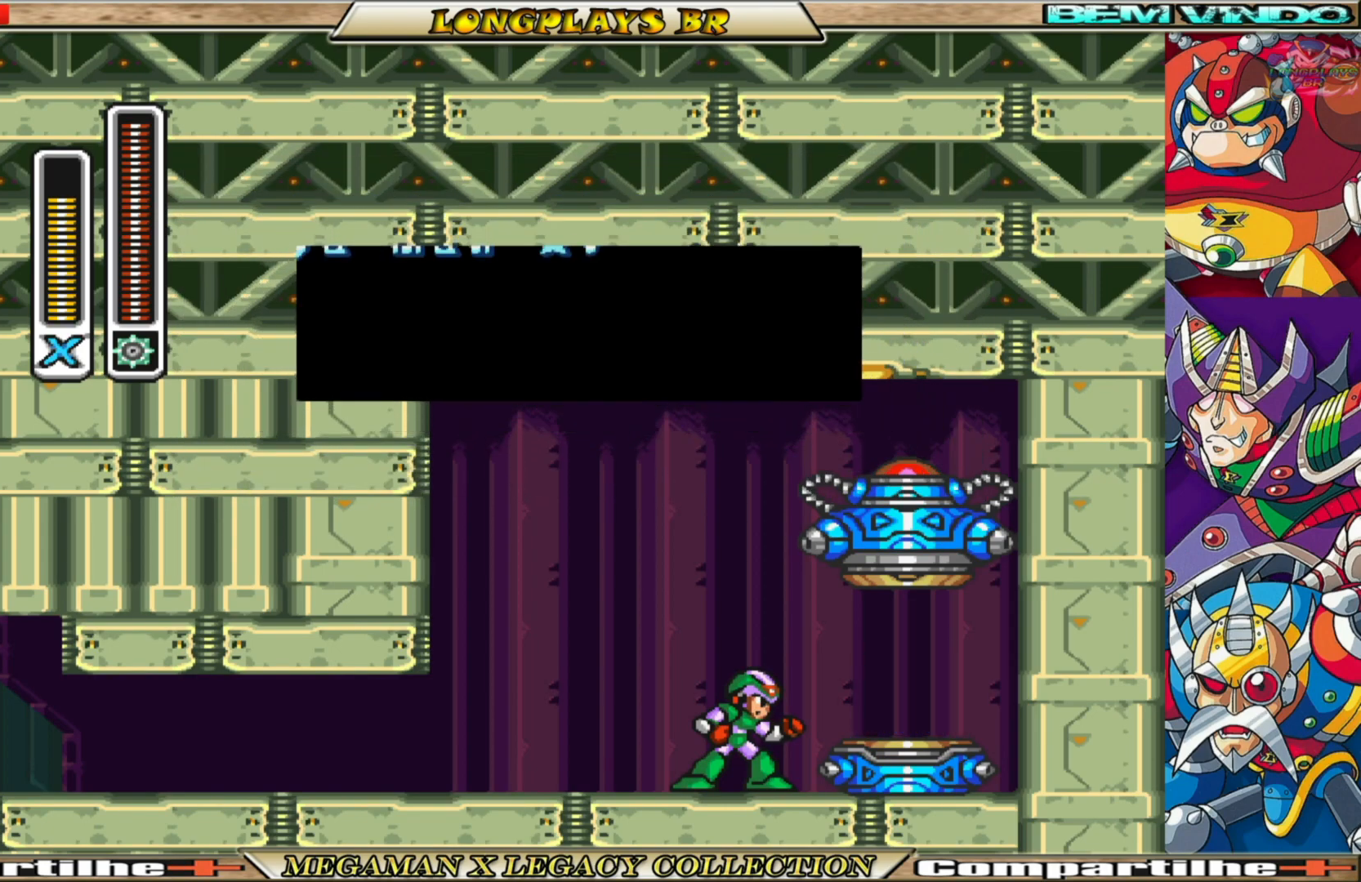
{"buttons": [], "left_stick": "center", "right_stick": "center", "events": []}
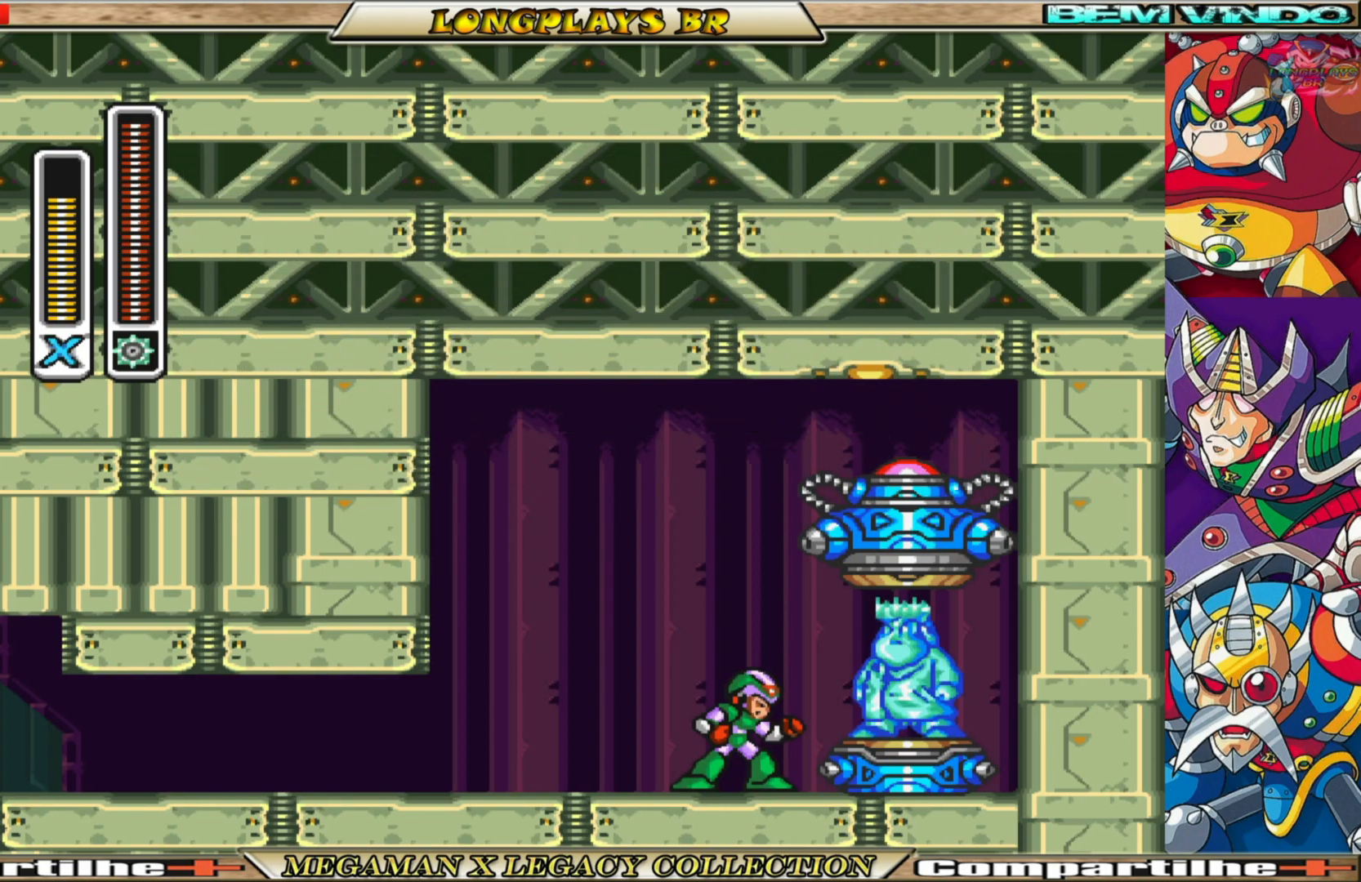
{"buttons": [], "left_stick": "center", "right_stick": "center", "events": []}
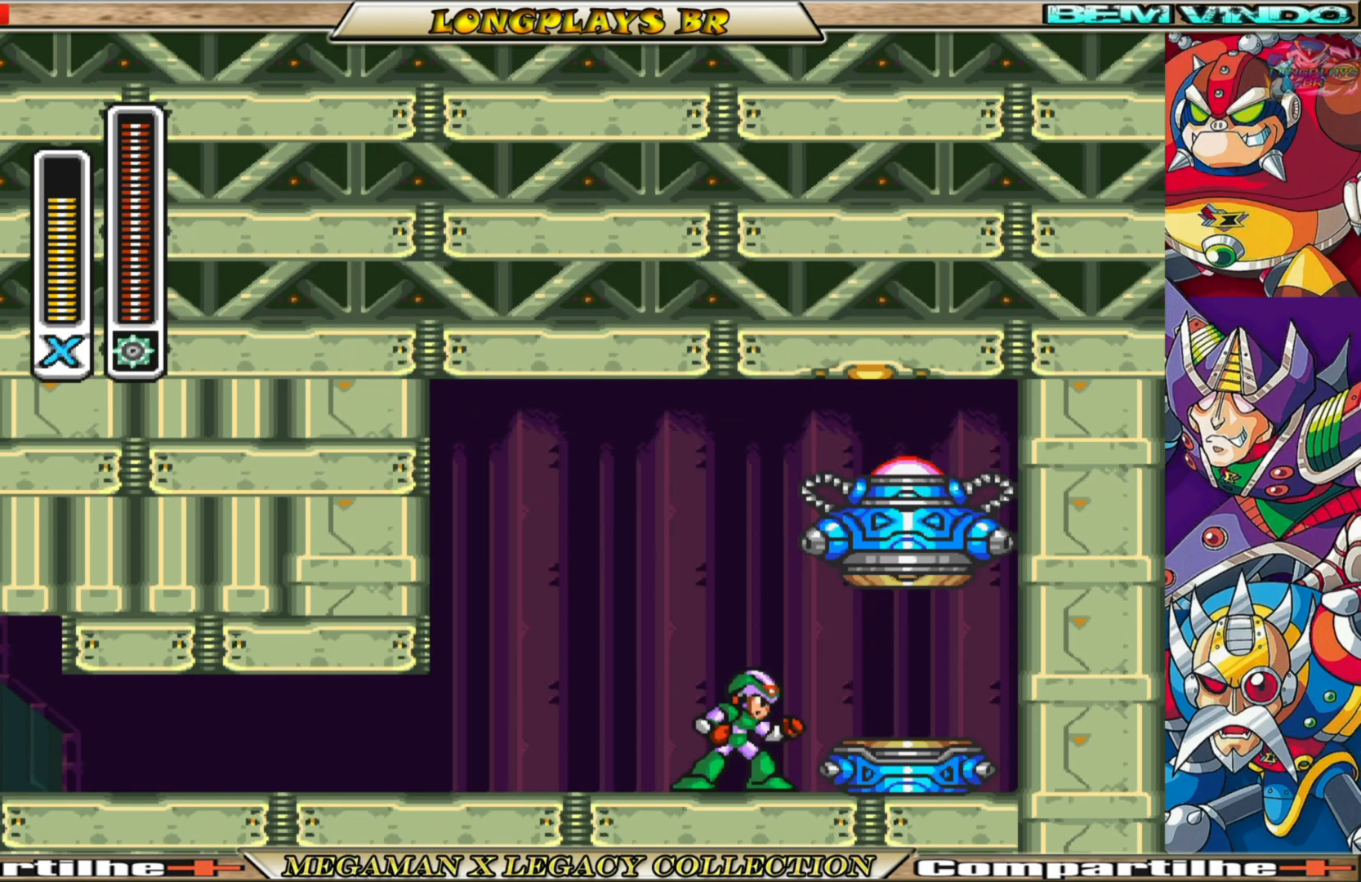
{"buttons": [], "left_stick": "center", "right_stick": "center", "events": []}
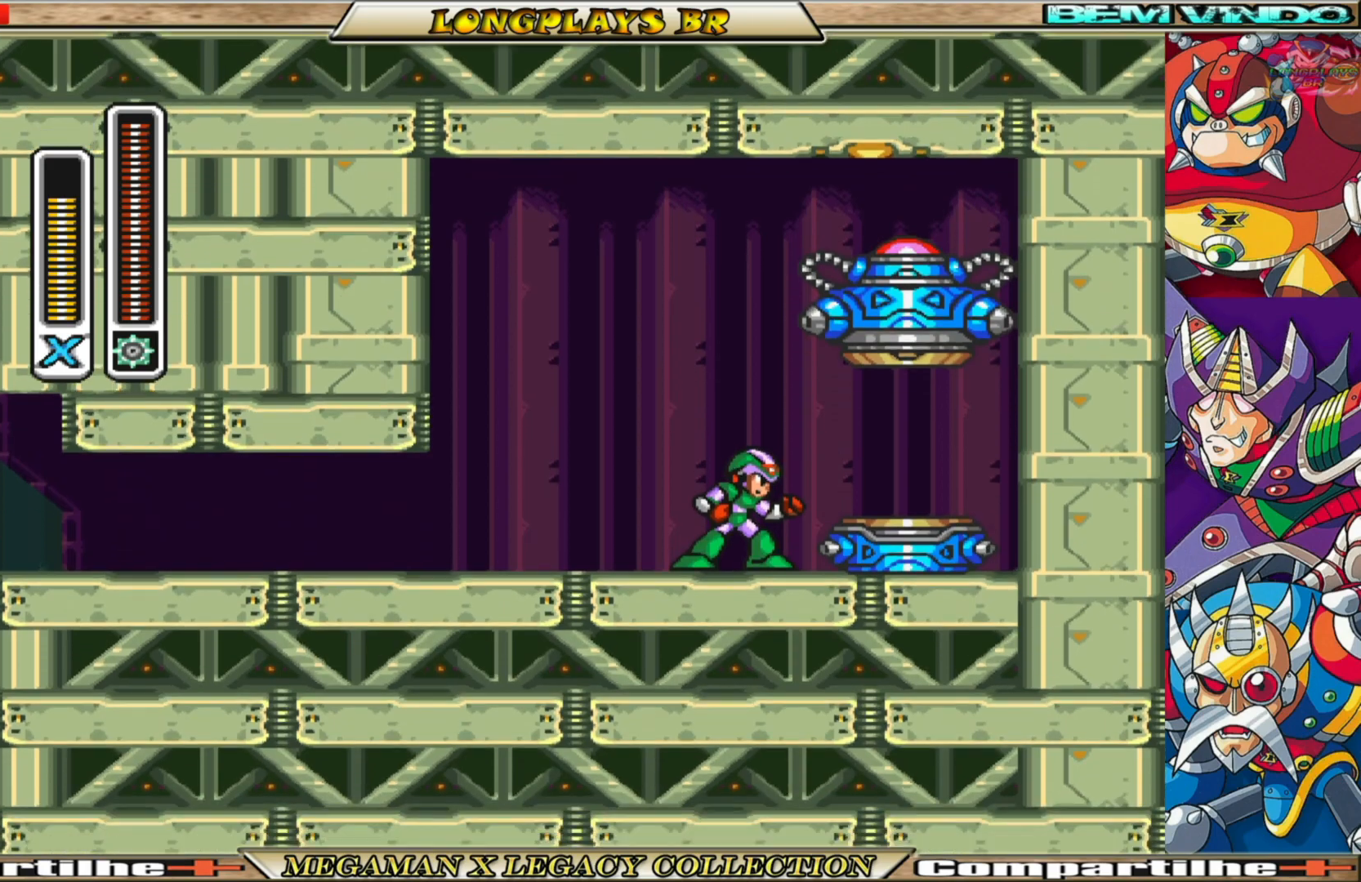
{"buttons": ["A", "DPAD_RIGHT"], "left_stick": "center", "right_stick": "center", "events": [[200, "DPAD_RIGHT", "down"], [350, "A", "down"]]}
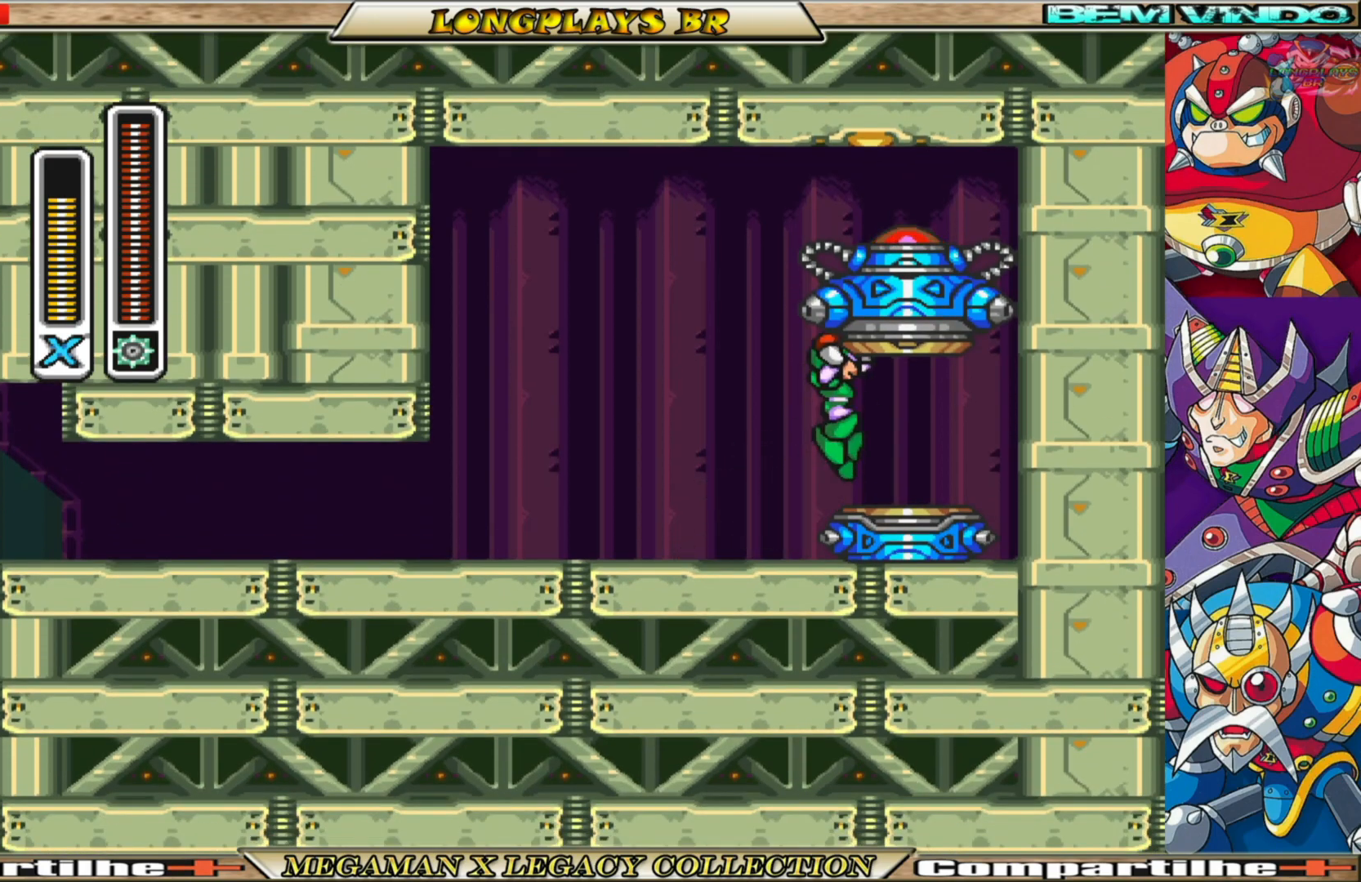
{"buttons": [], "left_stick": "center", "right_stick": "center", "events": [[50, "A", "up"], [317, "DPAD_RIGHT", "up"]]}